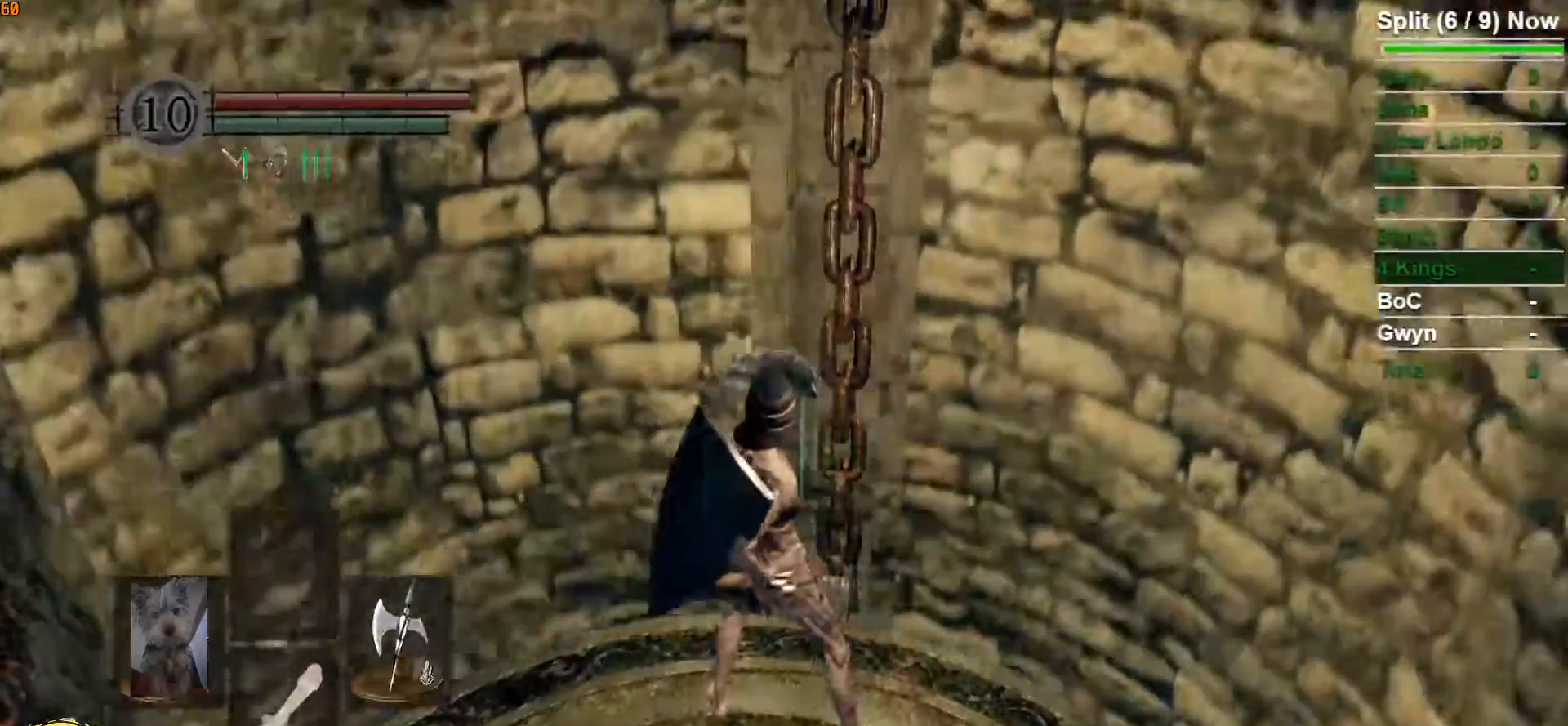
Gameplay with a controller (Xbox layout); each line is a JSON object with the inputs held at the frame after it (dt_ms = milliseconds from this image to that frame). "events" lists button and stick changes between this image and that frame as [ms after this image, input, new state], when the widget could be followed in between.
{"dt_ms": 500, "buttons": [], "left_stick": "center", "right_stick": "center", "events": []}
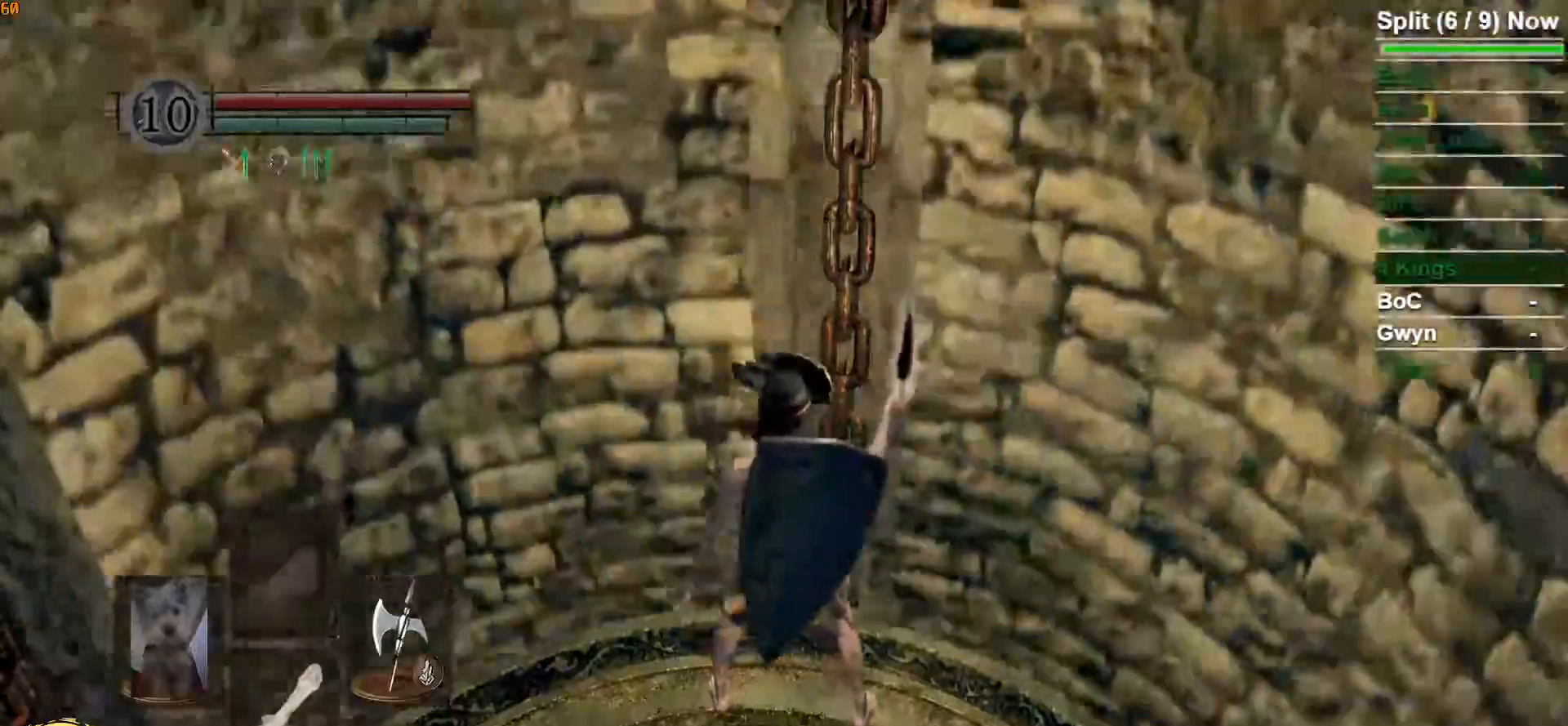
{"dt_ms": 500, "buttons": [], "left_stick": "center", "right_stick": "center", "events": []}
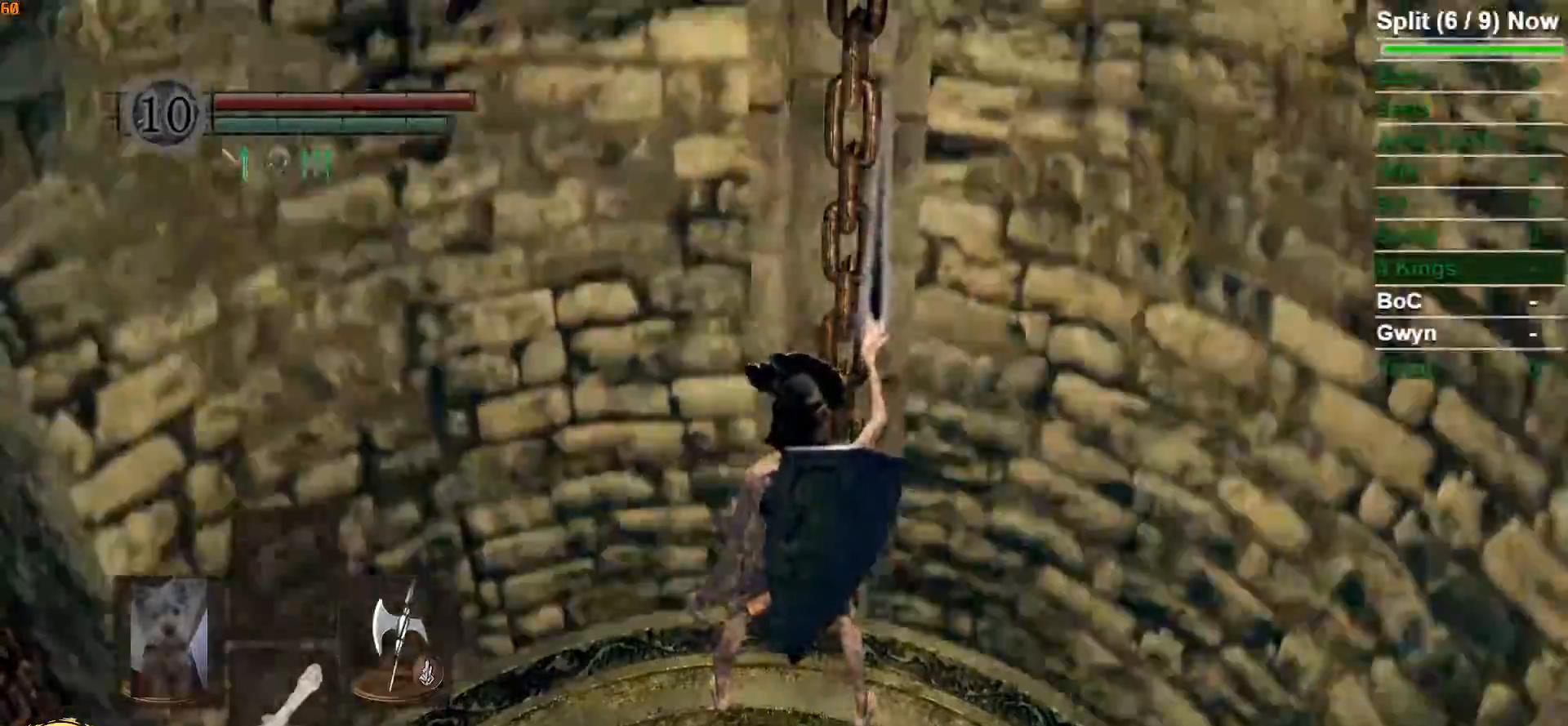
{"dt_ms": 500, "buttons": [], "left_stick": "center", "right_stick": "center", "events": []}
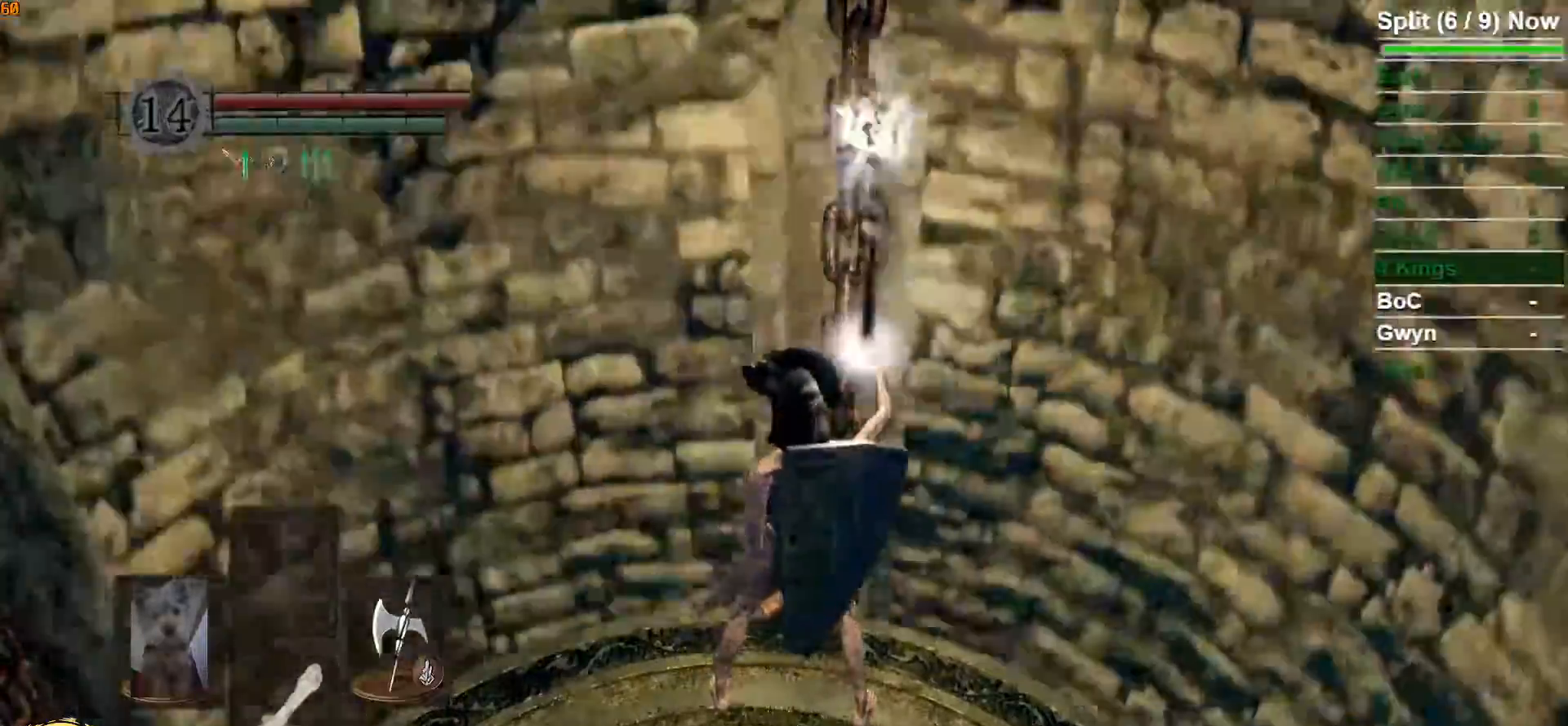
{"dt_ms": 500, "buttons": [], "left_stick": "center", "right_stick": "center", "events": []}
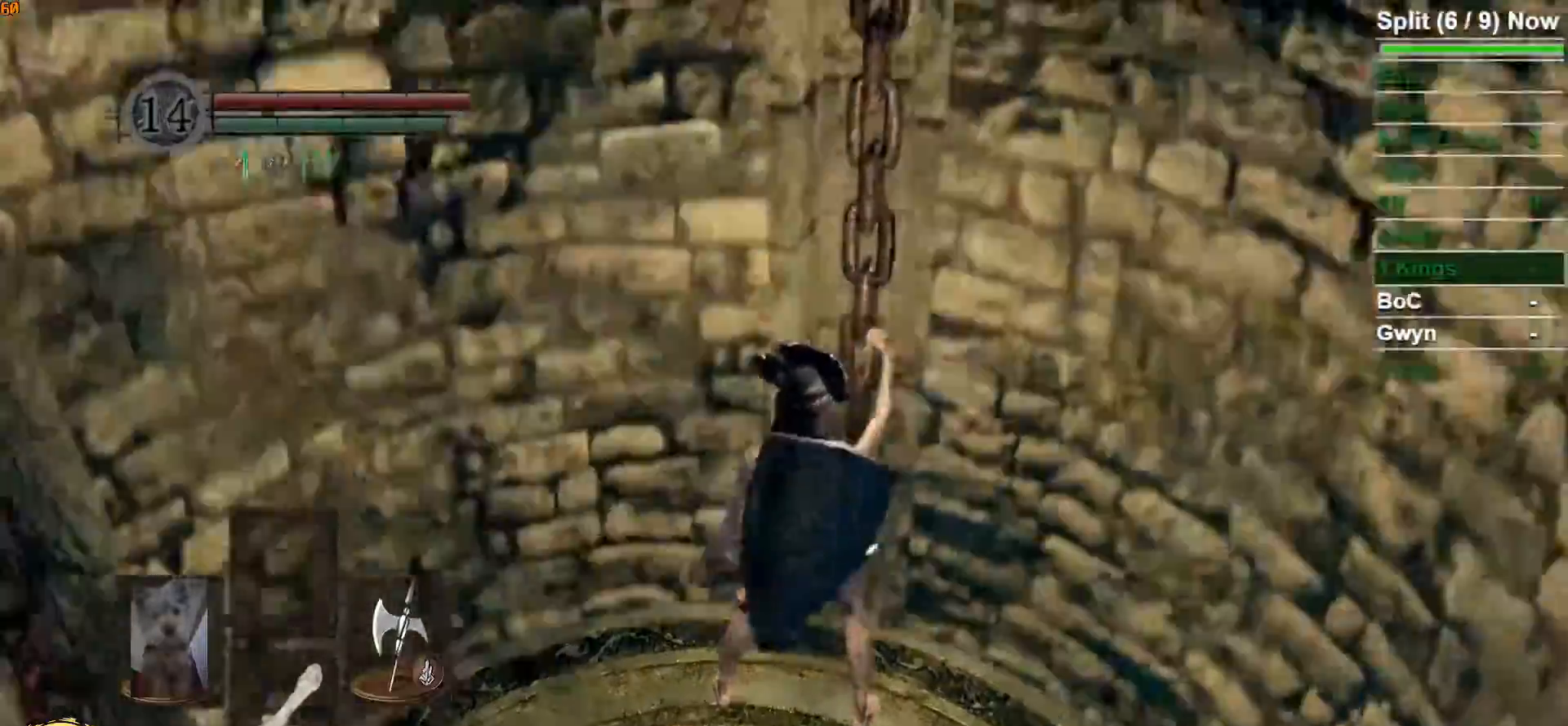
{"dt_ms": 500, "buttons": [], "left_stick": "center", "right_stick": "left", "events": [[33, "right_stick", "left"]]}
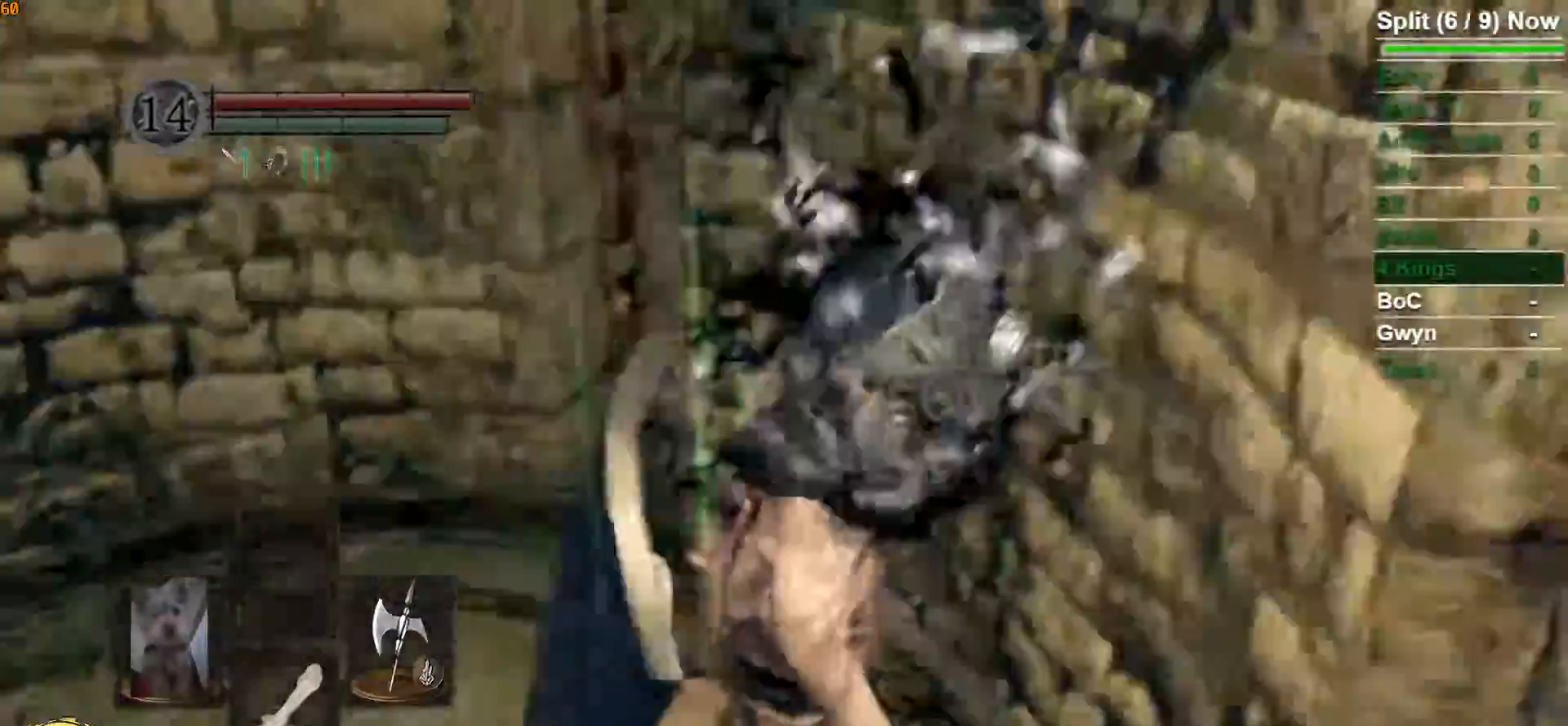
{"dt_ms": 1000, "buttons": [], "left_stick": "center", "right_stick": "center"}
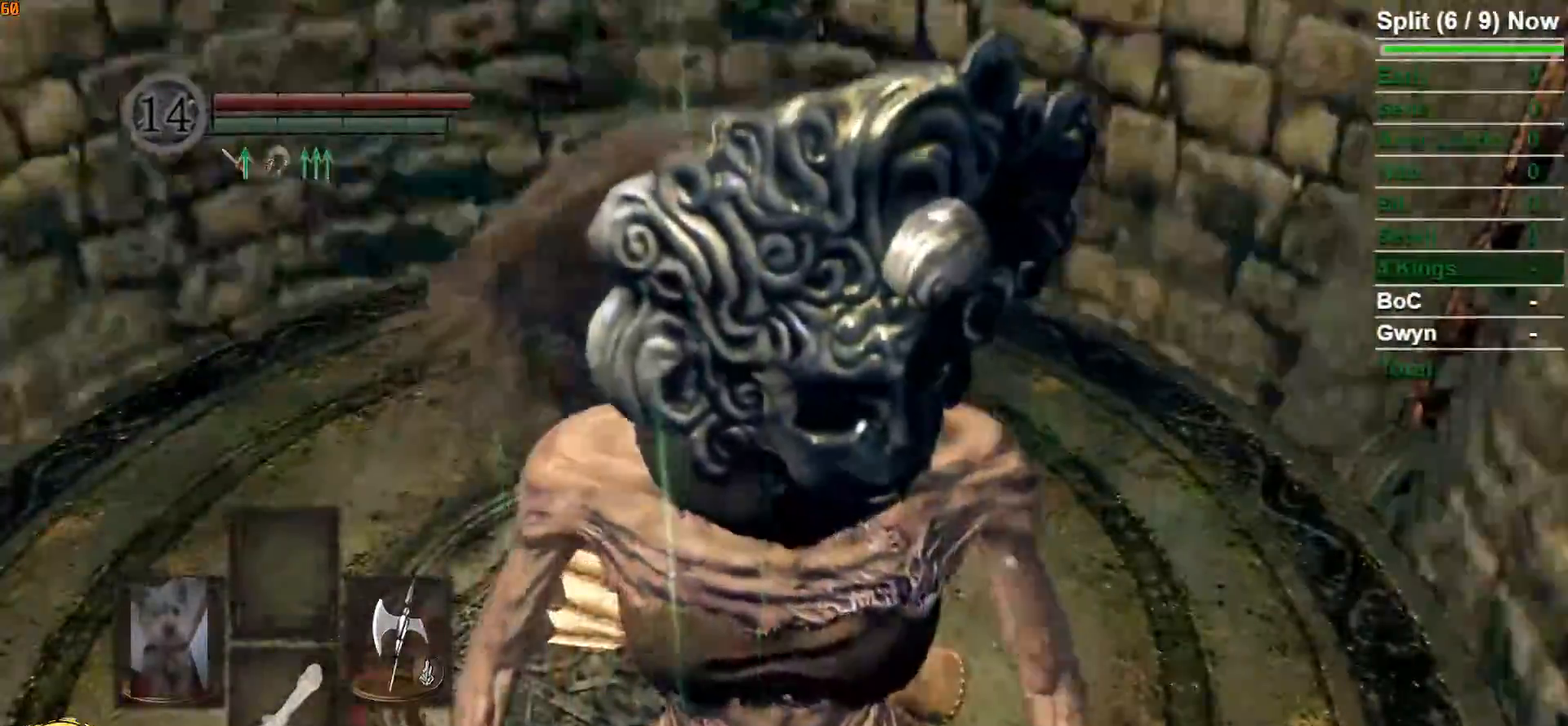
{"dt_ms": 500, "buttons": ["START"], "left_stick": "center", "right_stick": "center", "events": [[450, "START", "down"]]}
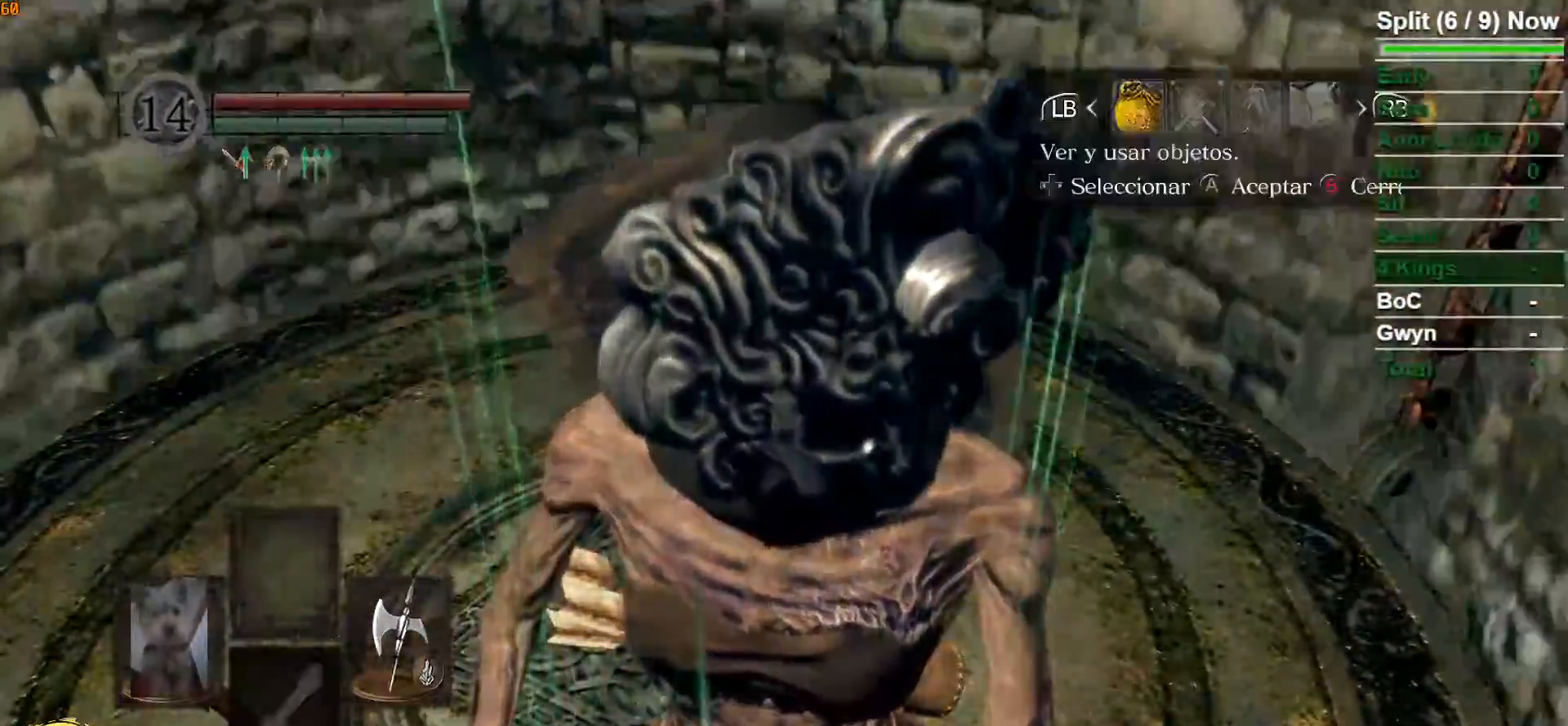
{"dt_ms": 500, "buttons": [], "left_stick": "center", "right_stick": "center", "events": [[50, "START", "up"], [233, "A", "down"], [333, "A", "up"], [383, "DPAD_UP", "down"], [483, "DPAD_UP", "up"]]}
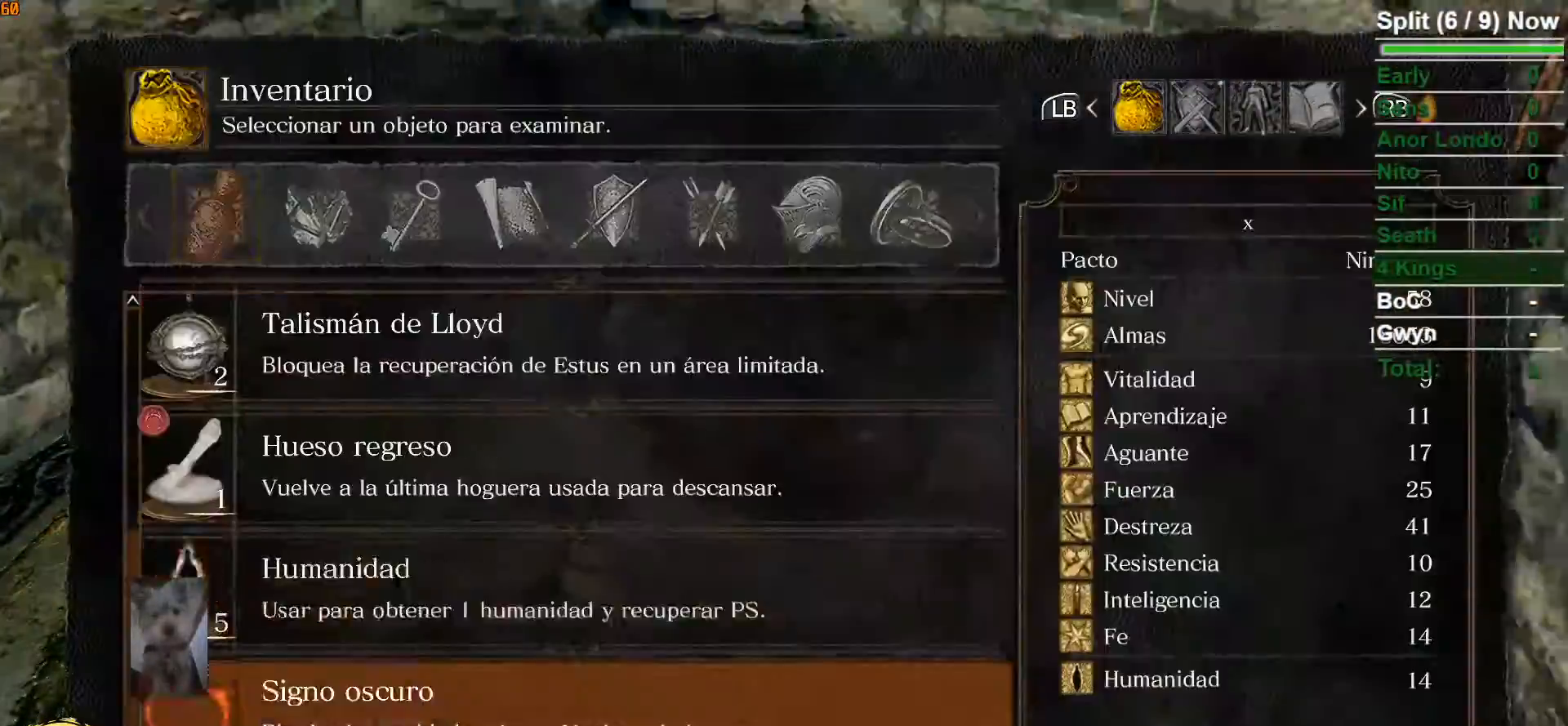
{"dt_ms": 500, "buttons": [], "left_stick": "center", "right_stick": "center", "events": [[67, "DPAD_UP", "down"], [150, "DPAD_UP", "up"], [233, "DPAD_UP", "down"], [350, "DPAD_UP", "up"]]}
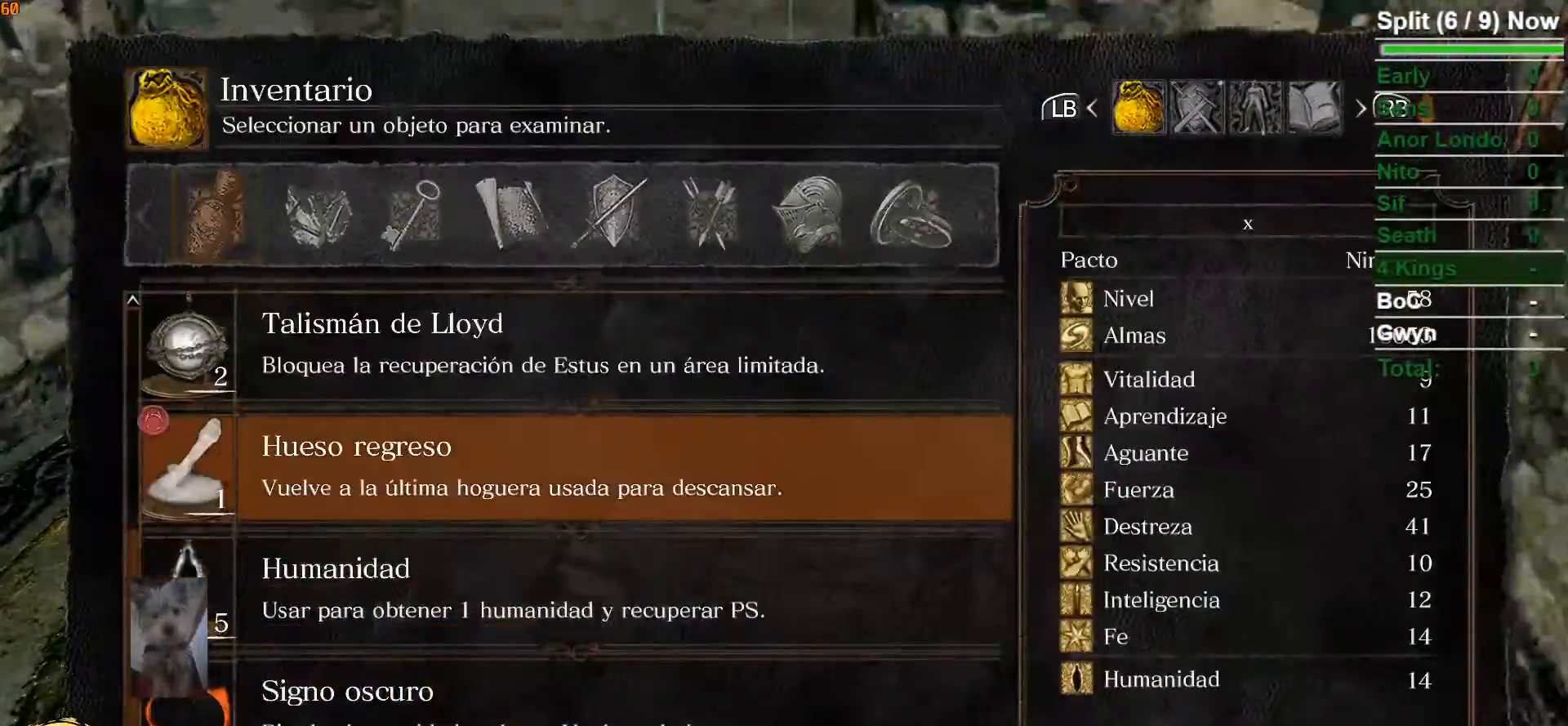
{"dt_ms": 500, "buttons": [], "left_stick": "center", "right_stick": "center", "events": [[150, "DPAD_DOWN", "down"], [250, "DPAD_DOWN", "up"], [367, "START", "down"], [483, "START", "up"]]}
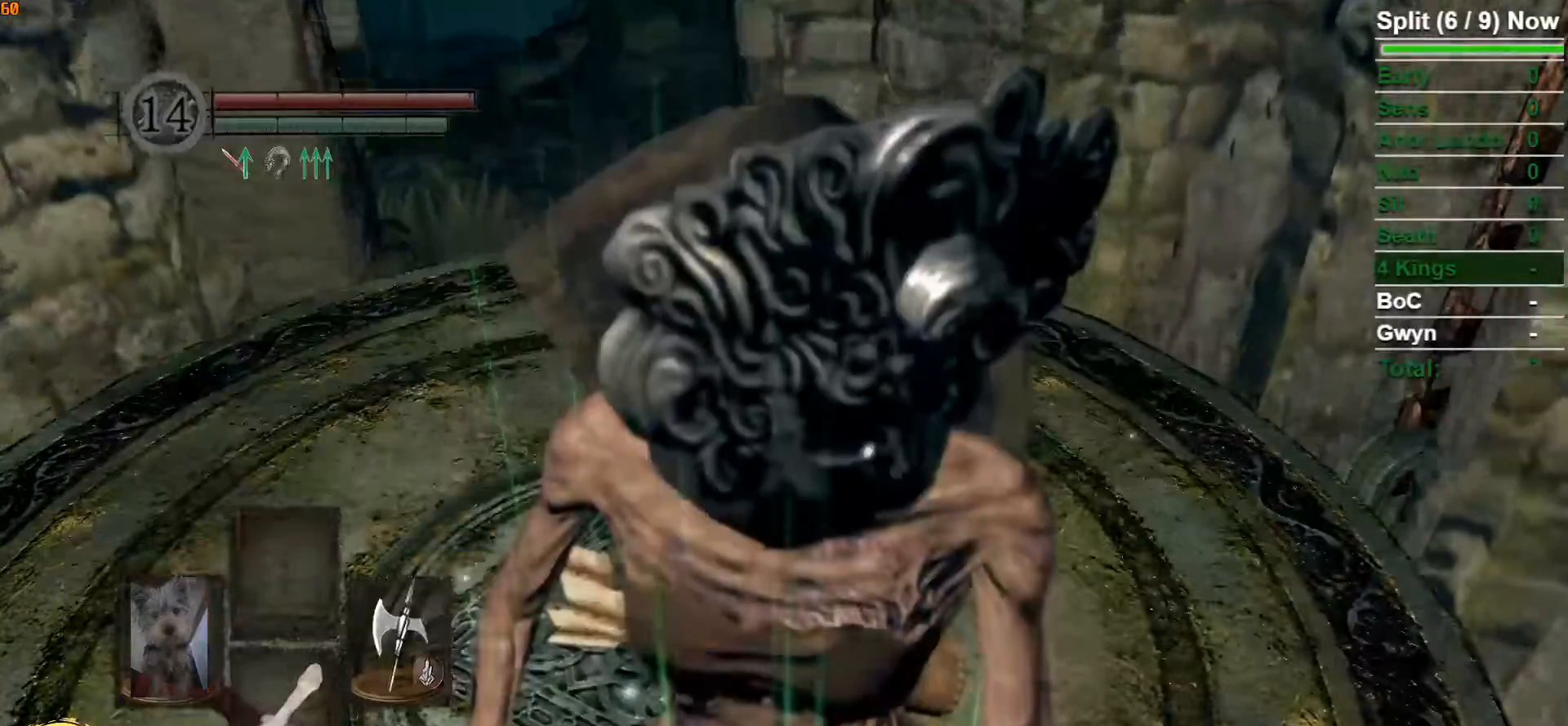
{"dt_ms": 500, "buttons": [], "left_stick": "center", "right_stick": "down-left", "events": [[350, "right_stick", "down-left"]]}
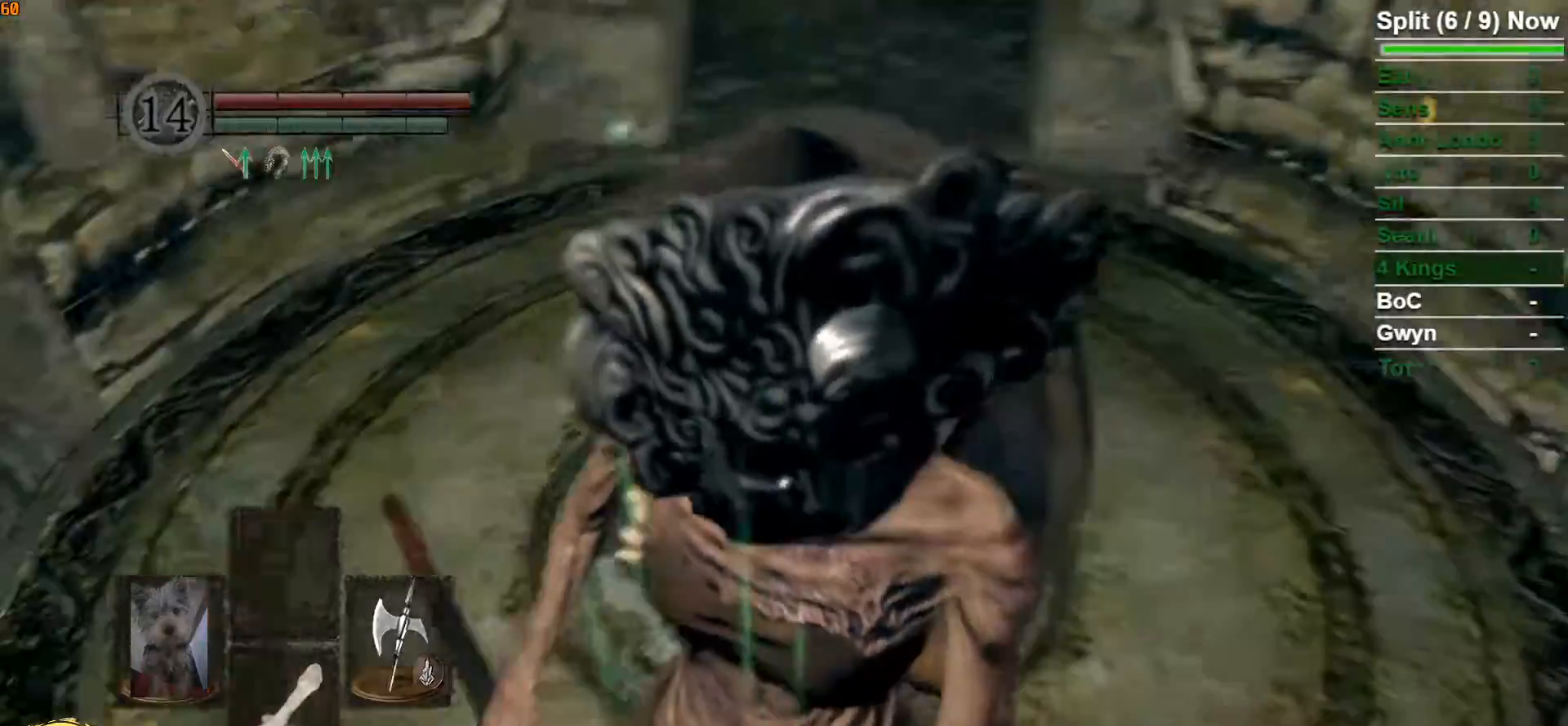
{"dt_ms": 500, "buttons": [], "left_stick": "center", "right_stick": "center", "events": [[83, "right_stick", "center"], [350, "left_stick", "down"], [483, "left_stick", "center"]]}
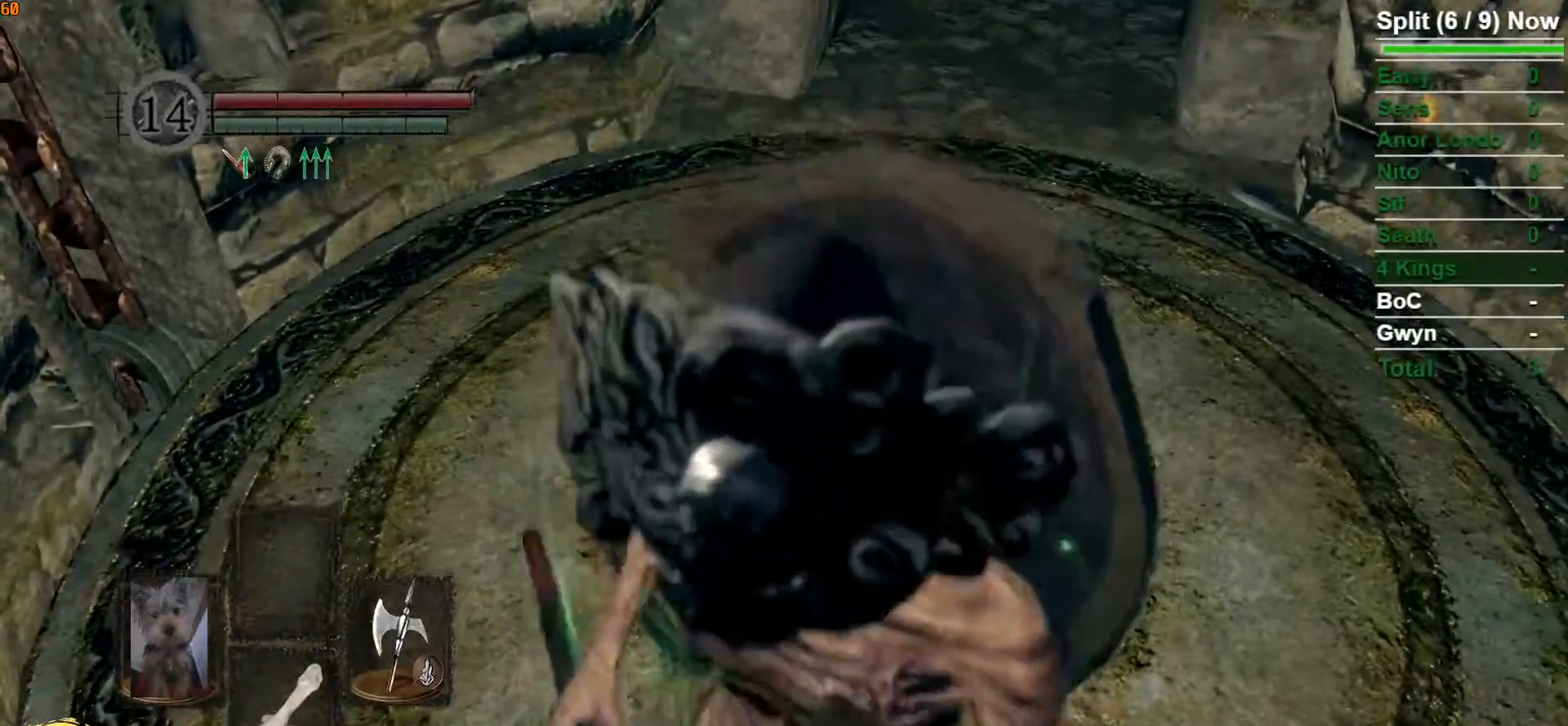
{"dt_ms": 500, "buttons": [], "left_stick": "center", "right_stick": "center", "events": [[283, "B", "down"], [383, "B", "up"]]}
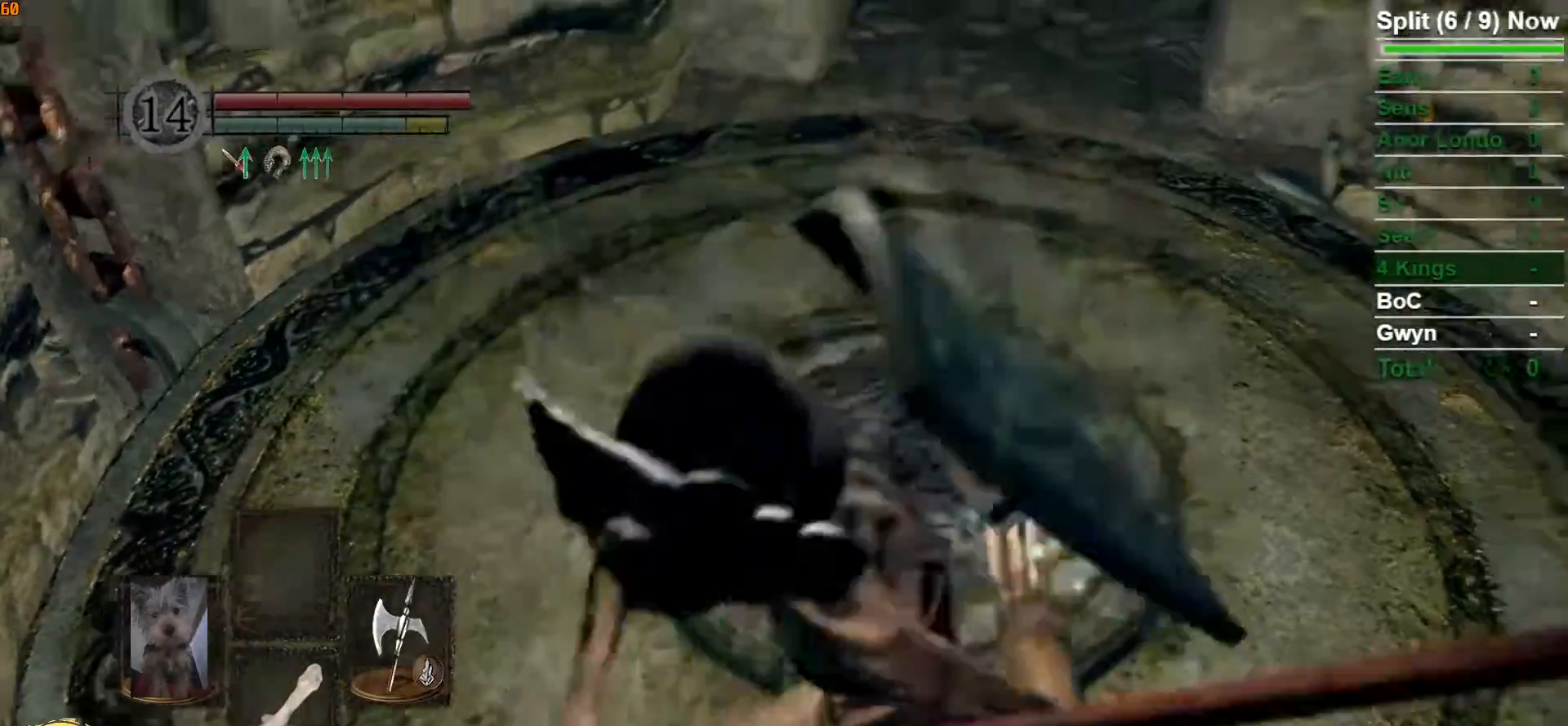
{"dt_ms": 500, "buttons": ["B"], "left_stick": "down-left", "right_stick": "center", "events": [[283, "left_stick", "down-left"], [317, "B", "down"]]}
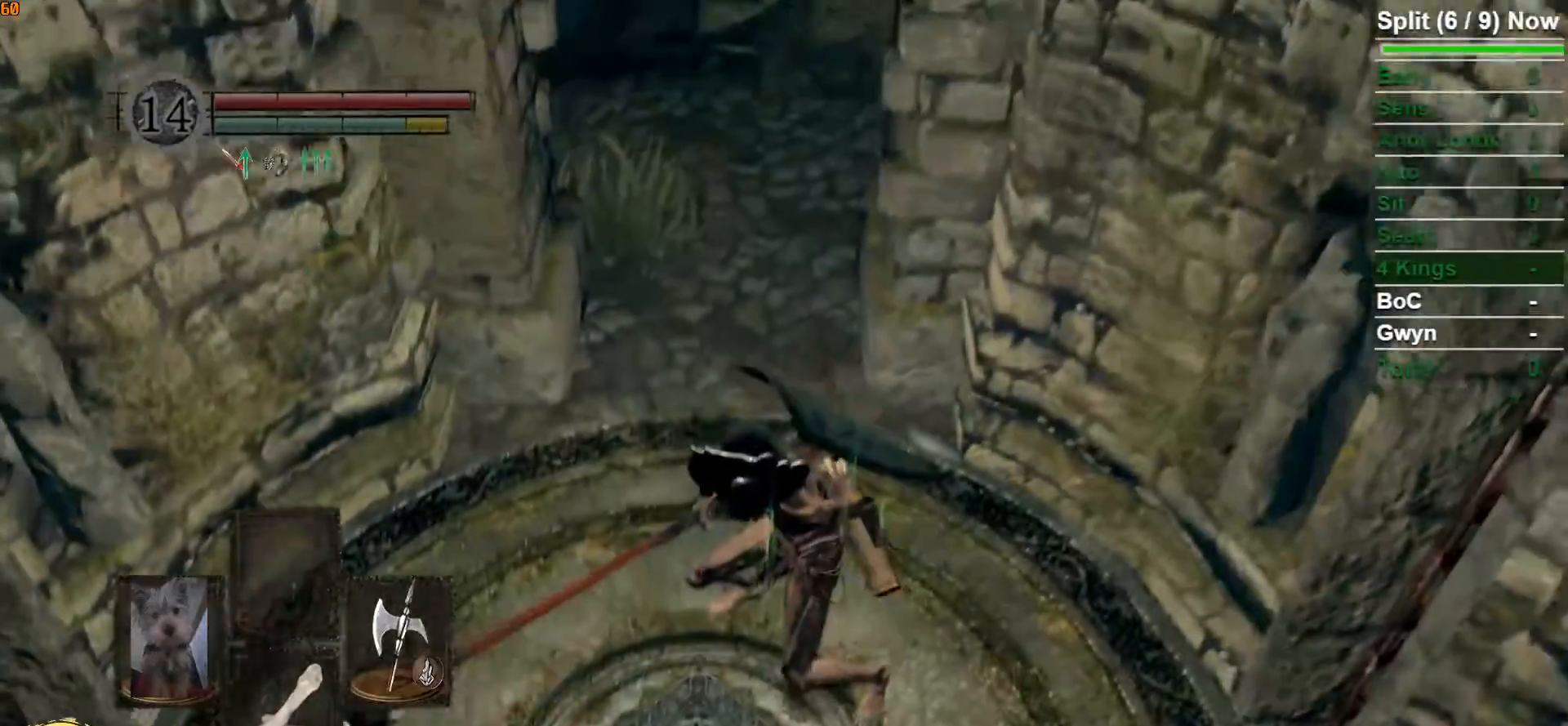
{"dt_ms": 500, "buttons": ["B"], "left_stick": "down-right", "right_stick": "center", "events": [[450, "left_stick", "down-right"]]}
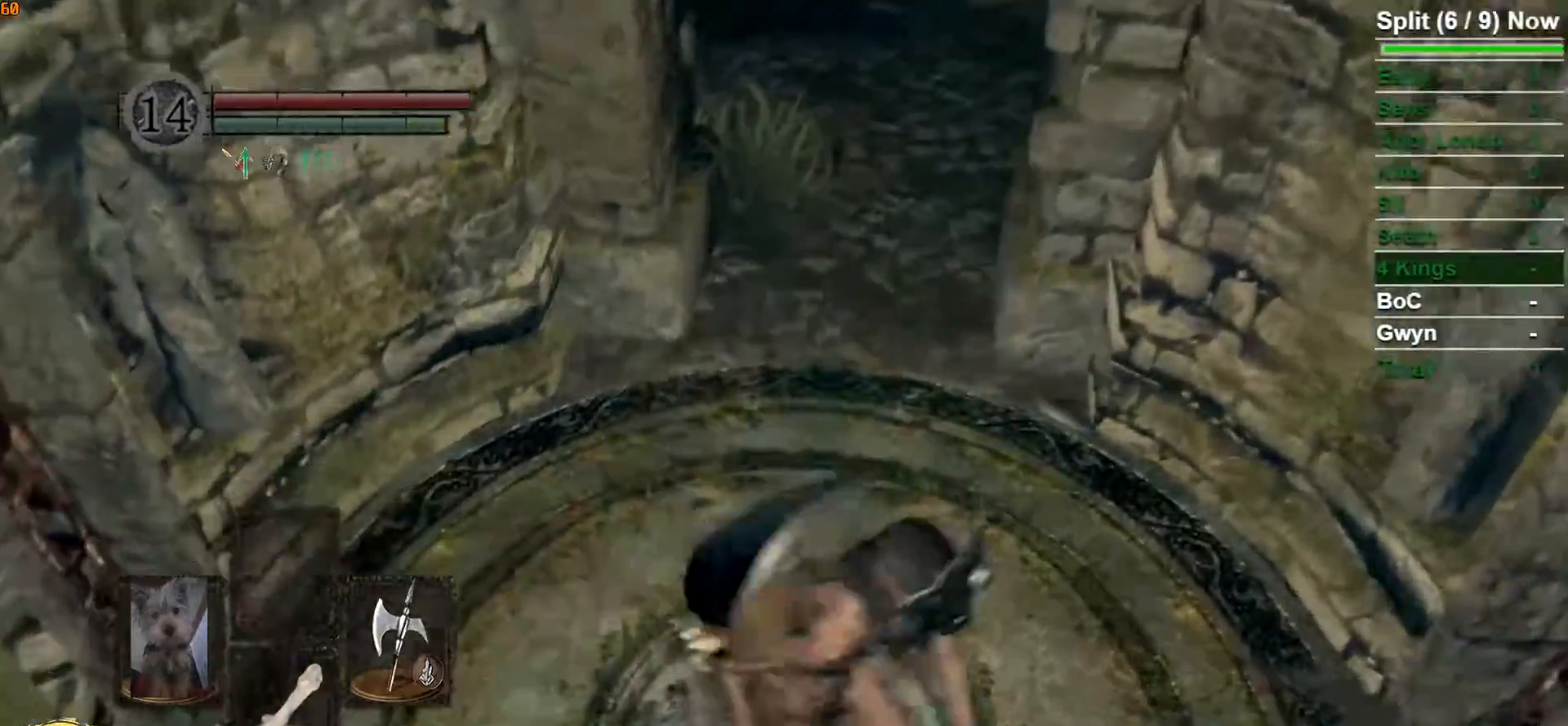
{"dt_ms": 500, "buttons": ["B"], "left_stick": "up", "right_stick": "center", "events": [[50, "left_stick", "up-right"], [100, "left_stick", "up"], [183, "right_stick", "left"], [300, "right_stick", "center"]]}
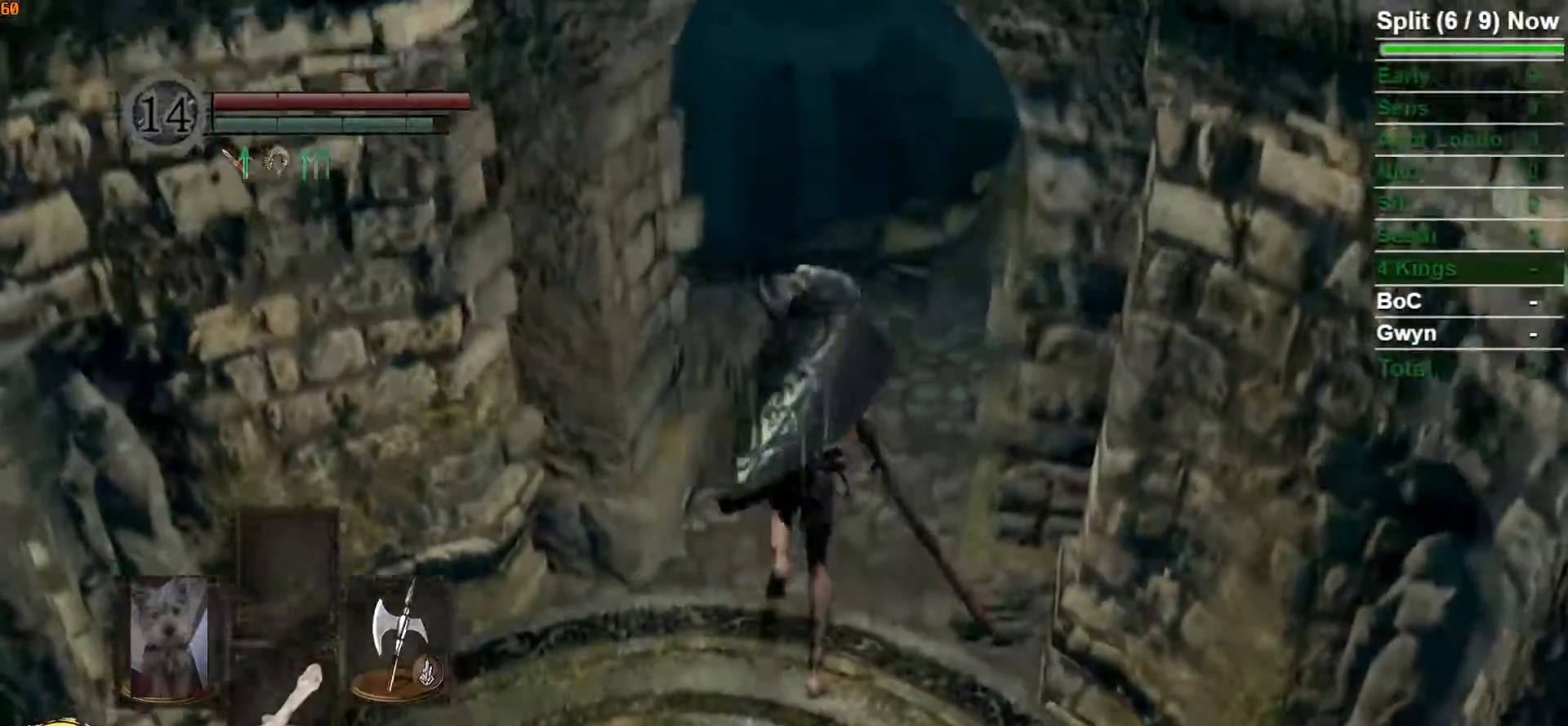
{"dt_ms": 500, "buttons": ["B"], "left_stick": "up", "right_stick": "down", "events": [[133, "right_stick", "down-left"], [300, "right_stick", "down"]]}
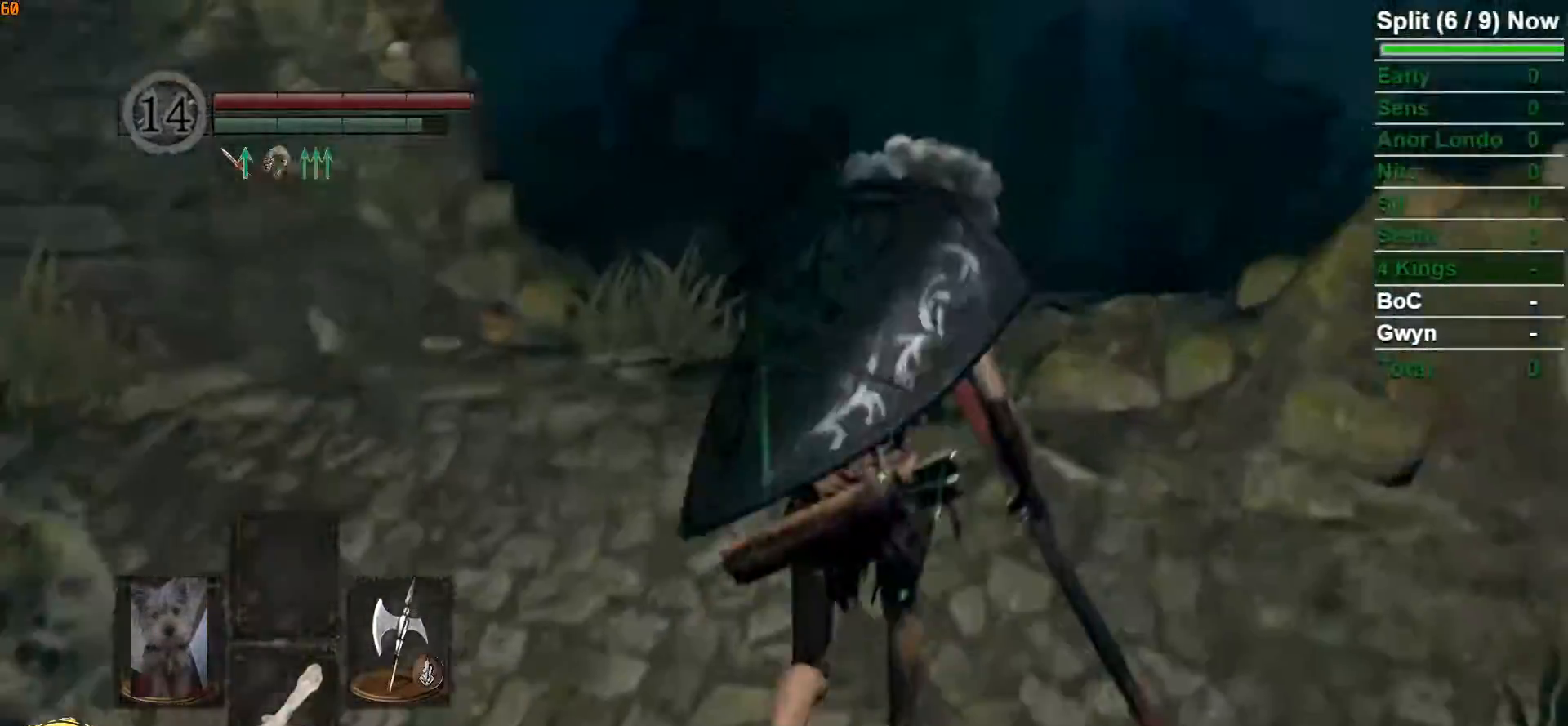
{"dt_ms": 500, "buttons": ["B"], "left_stick": "up", "right_stick": "center", "events": [[17, "right_stick", "down-left"], [250, "right_stick", "center"]]}
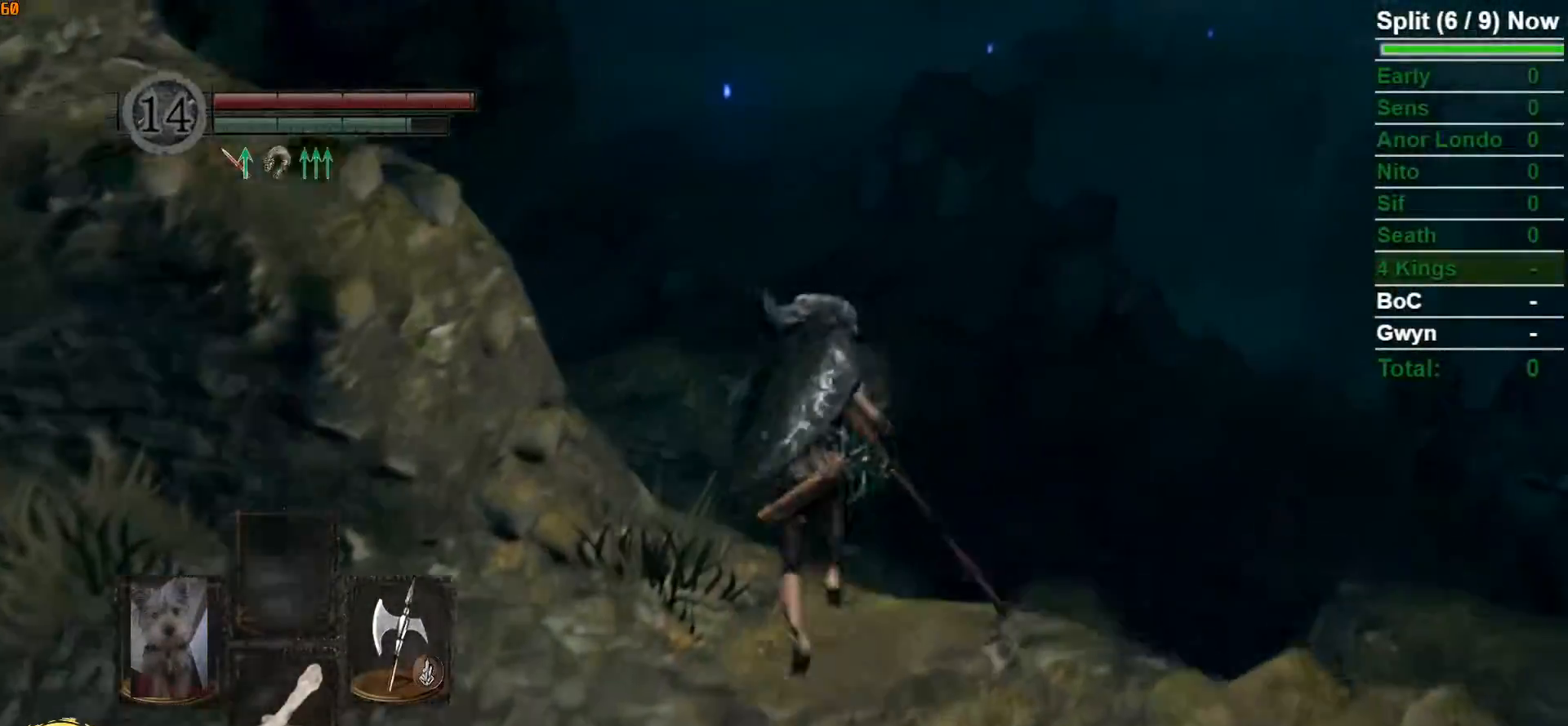
{"dt_ms": 1000, "buttons": ["B"], "left_stick": "up", "right_stick": "down-left"}
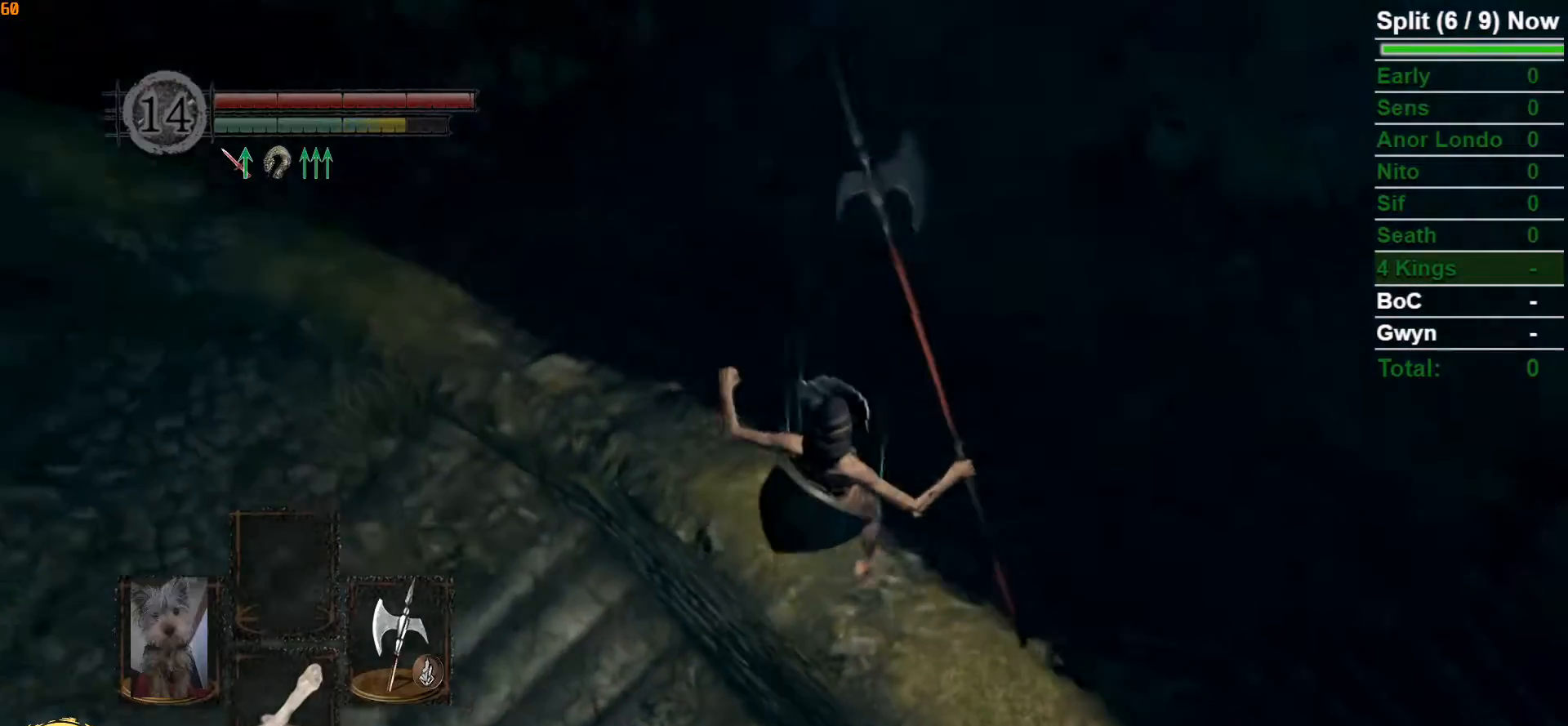
{"dt_ms": 500, "buttons": ["B"], "left_stick": "up", "right_stick": "center", "events": [[33, "right_stick", "center"]]}
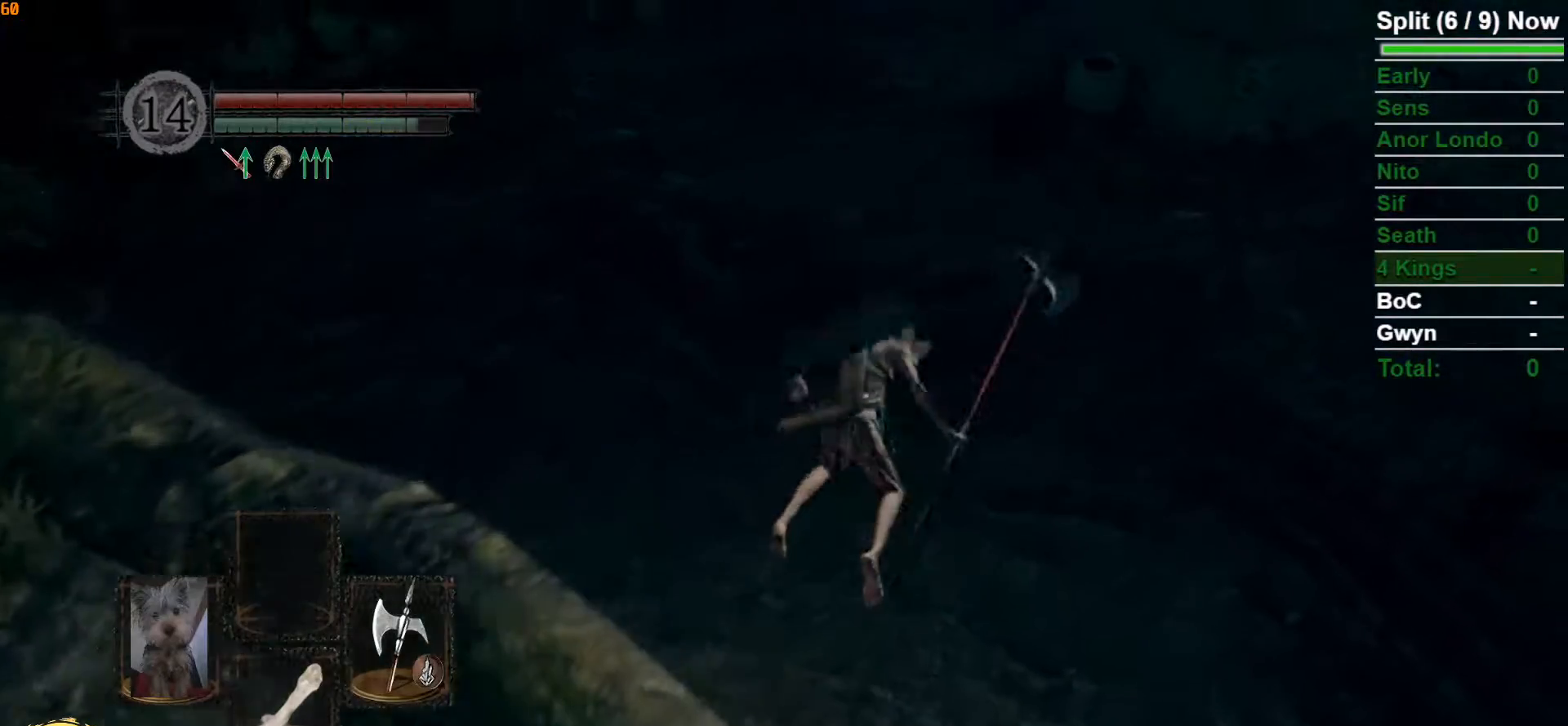
{"dt_ms": 500, "buttons": ["B"], "left_stick": "up", "right_stick": "center", "events": [[83, "B", "up"], [167, "left_stick", "center"], [350, "left_stick", "up"], [450, "B", "down"]]}
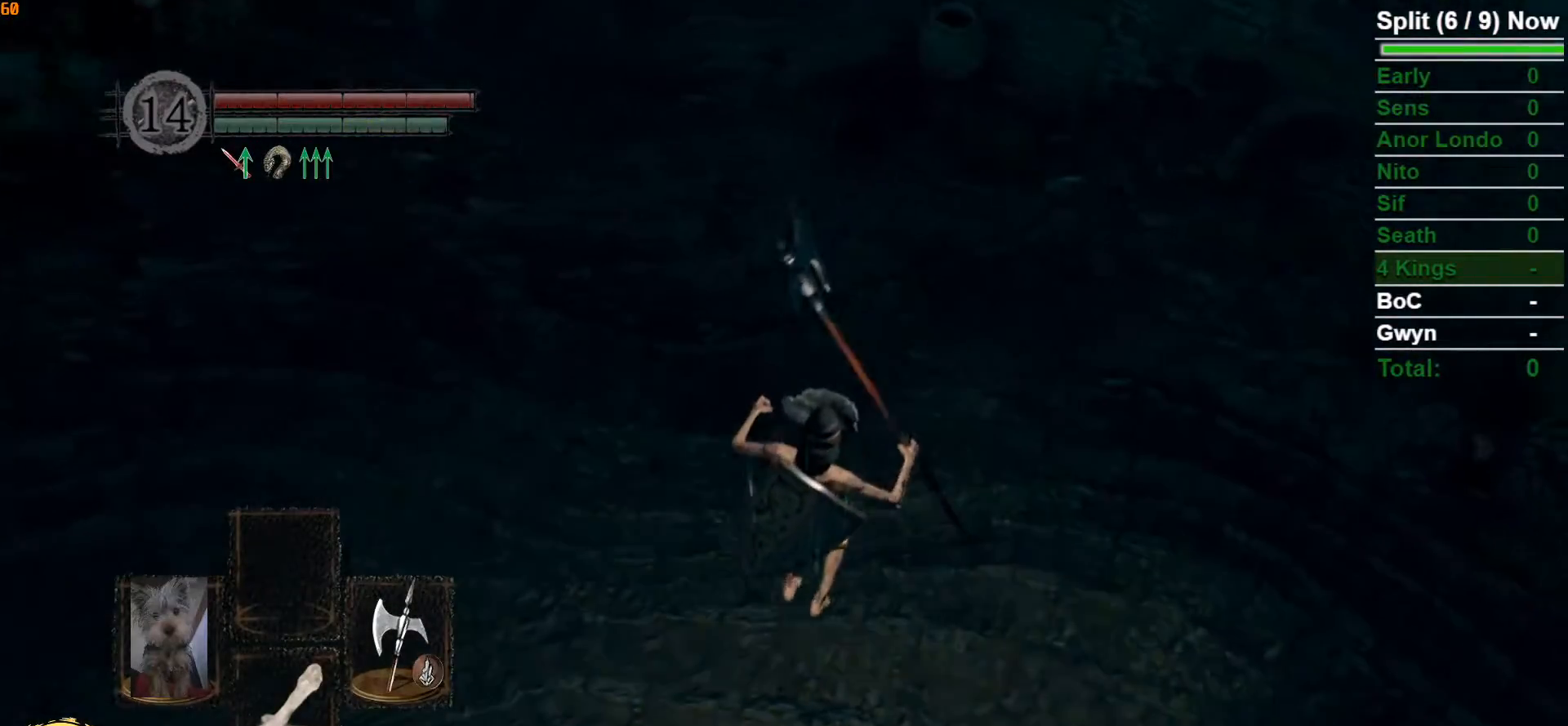
{"dt_ms": 500, "buttons": [], "left_stick": "up", "right_stick": "center", "events": [[17, "B", "up"], [100, "B", "down"], [183, "B", "up"], [267, "B", "down"], [333, "B", "up"], [417, "B", "down"], [467, "B", "up"]]}
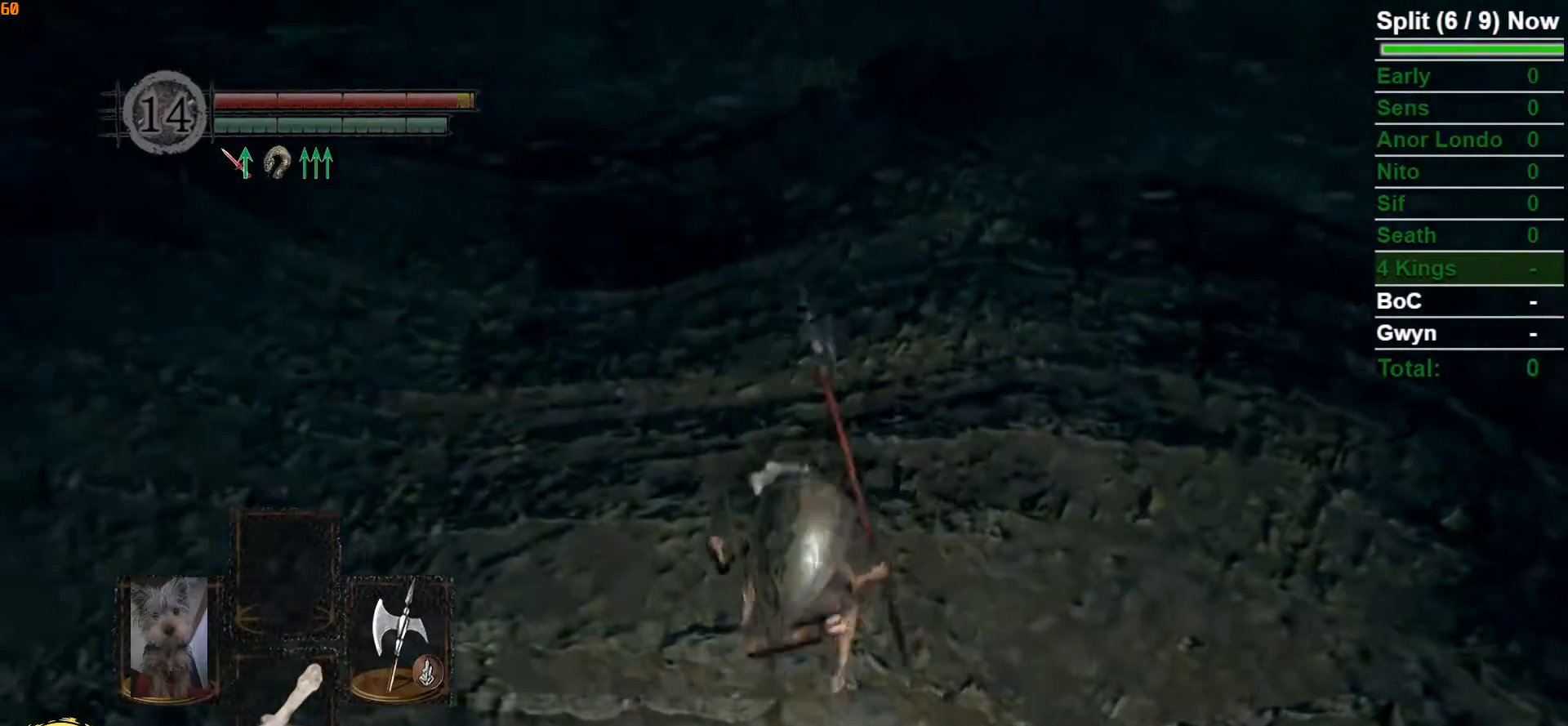
{"dt_ms": 500, "buttons": ["B"], "left_stick": "up", "right_stick": "center", "events": [[50, "B", "down"], [150, "right_stick", "up"], [433, "right_stick", "center"]]}
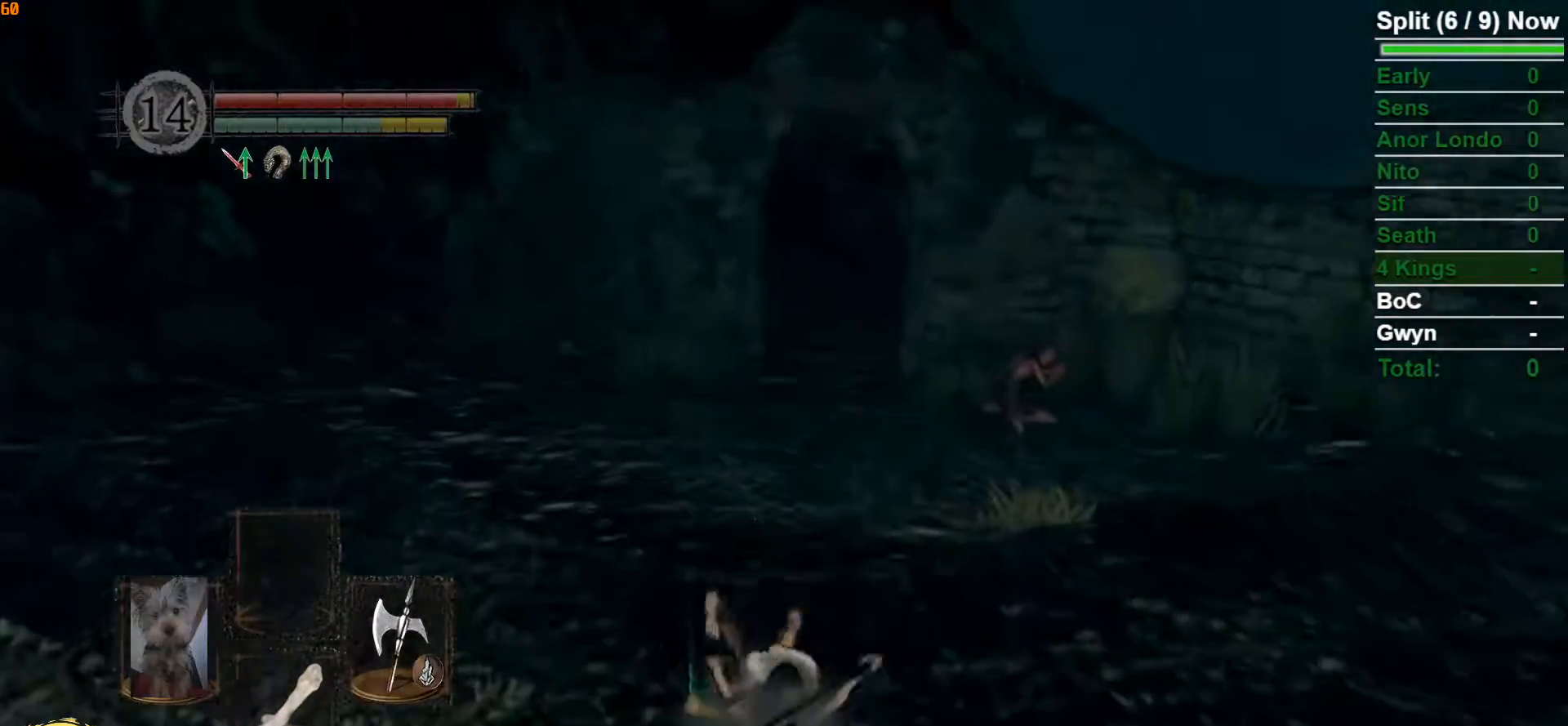
{"dt_ms": 500, "buttons": ["START"], "left_stick": "up", "right_stick": "up-left", "events": [[350, "B", "up"], [500, "START", "down"], [500, "right_stick", "up-left"]]}
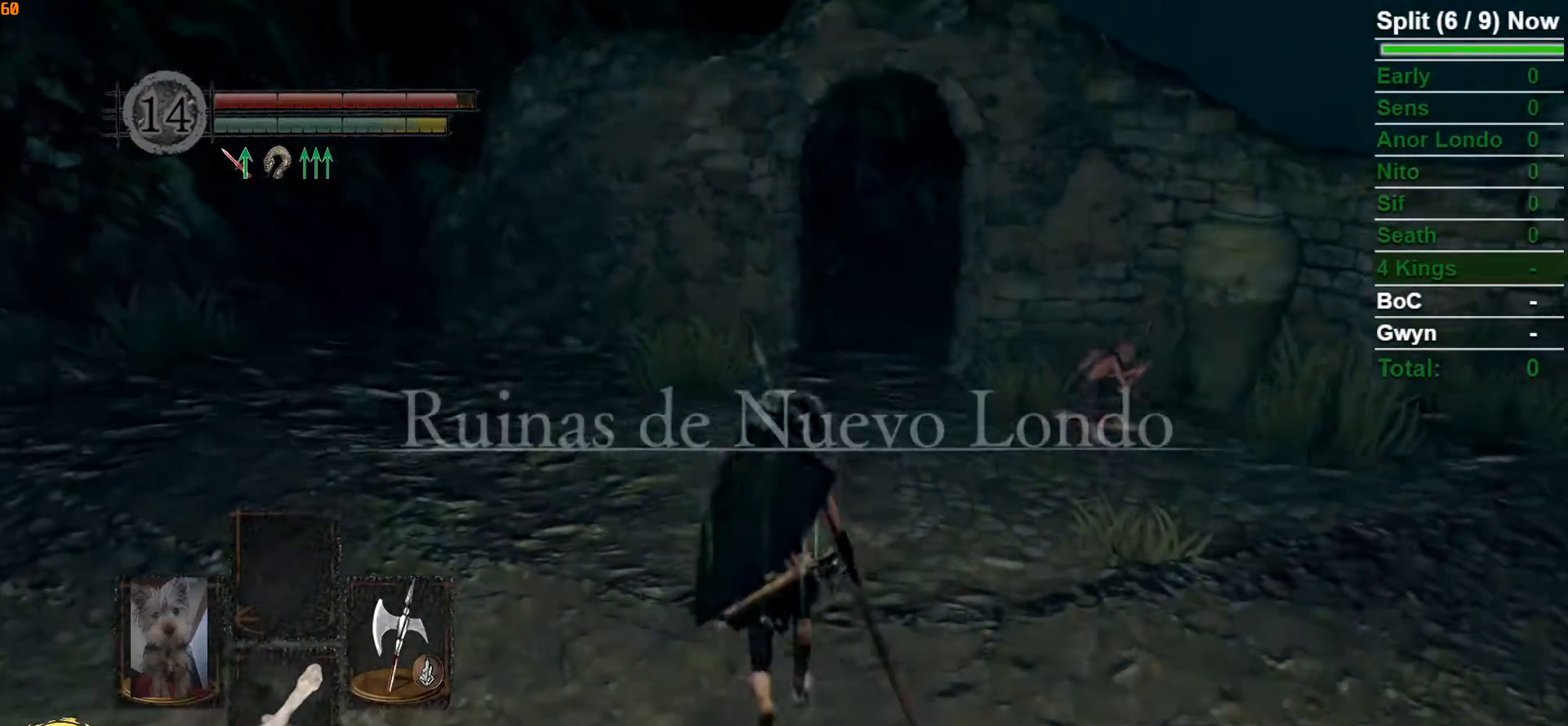
{"dt_ms": 500, "buttons": ["A"], "left_stick": "up", "right_stick": "center", "events": [[117, "START", "up"], [233, "DPAD_RIGHT", "down"], [233, "right_stick", "center"], [333, "DPAD_RIGHT", "up"], [500, "A", "down"]]}
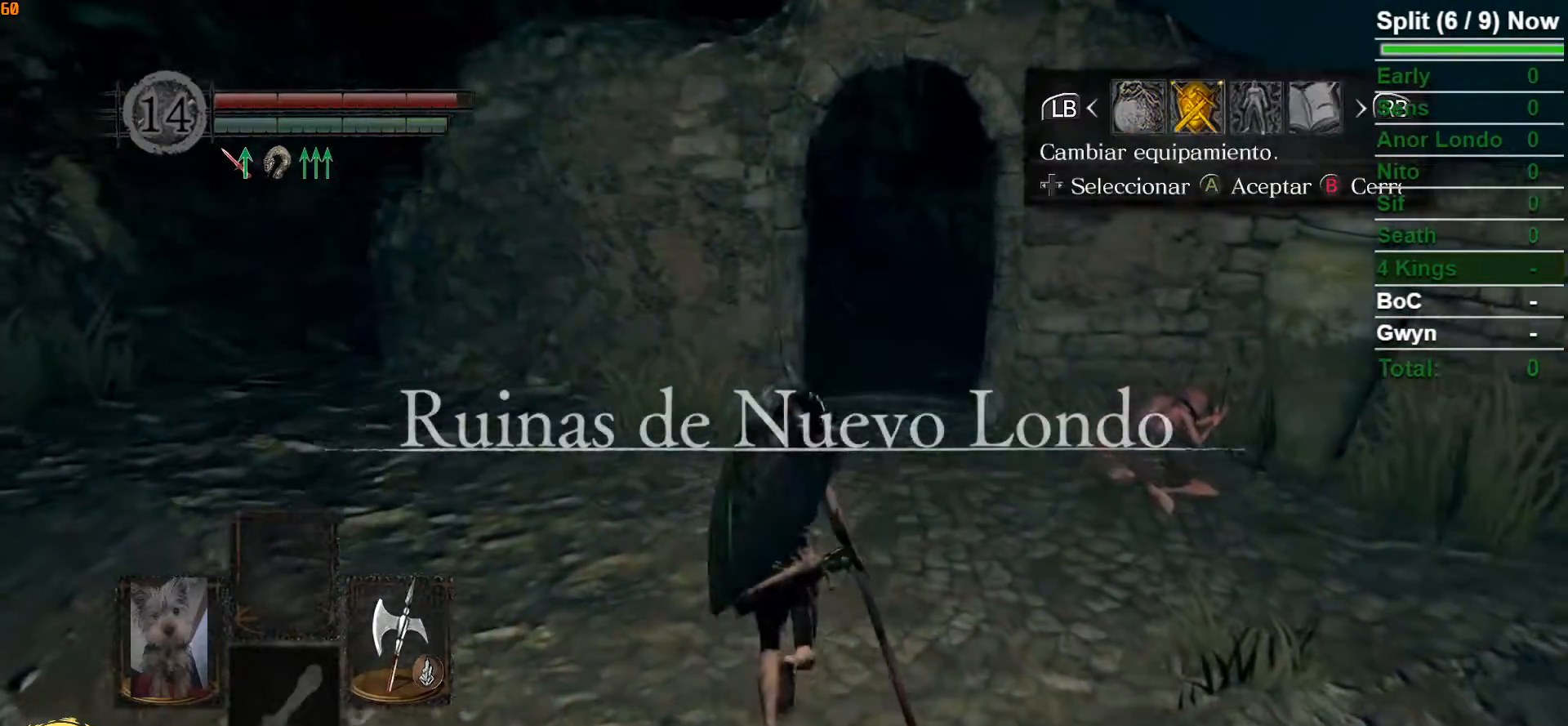
{"dt_ms": 1000, "buttons": [], "left_stick": "up", "right_stick": "center"}